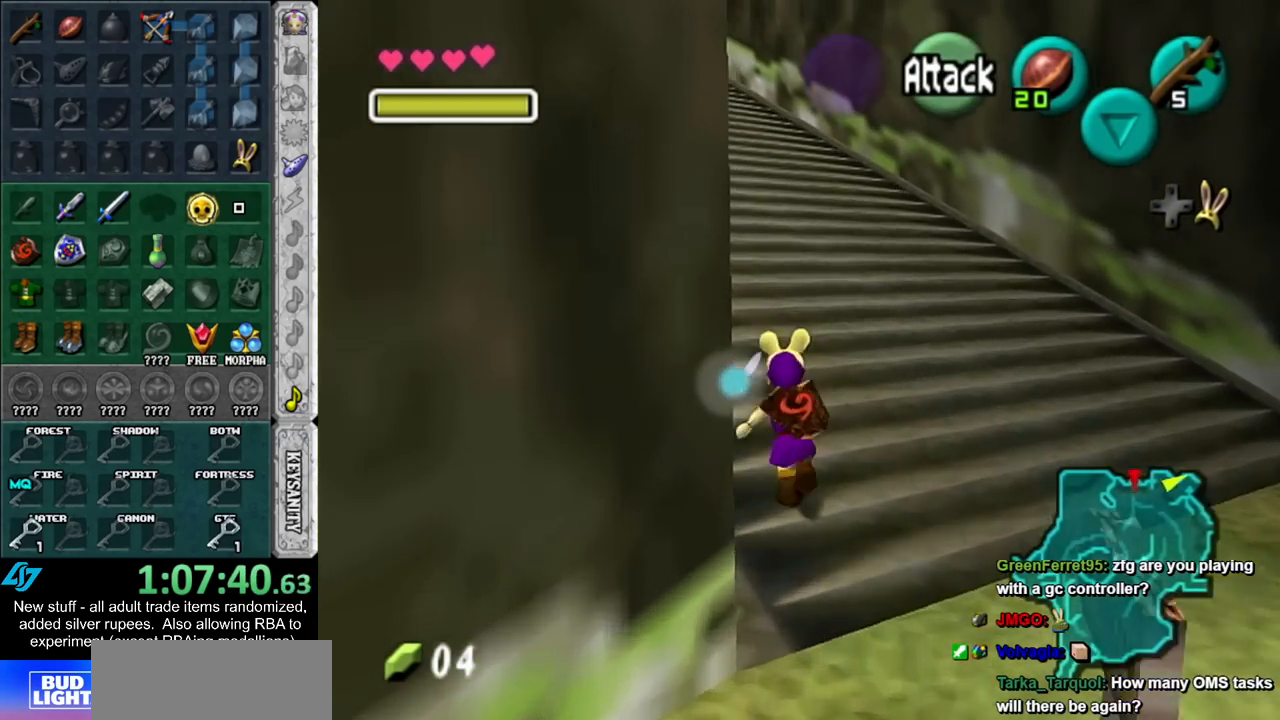
Gameplay with a controller (Nintendo layout); each line is a JSON object with the inputs held at the frame after it. "events" lists button and stick changes between this image and that frame as [ms after this image, input, new state], when the widget could be followed in between. Not read: L3 R3.
{"buttons": [], "left_stick": "up", "right_stick": "center", "events": []}
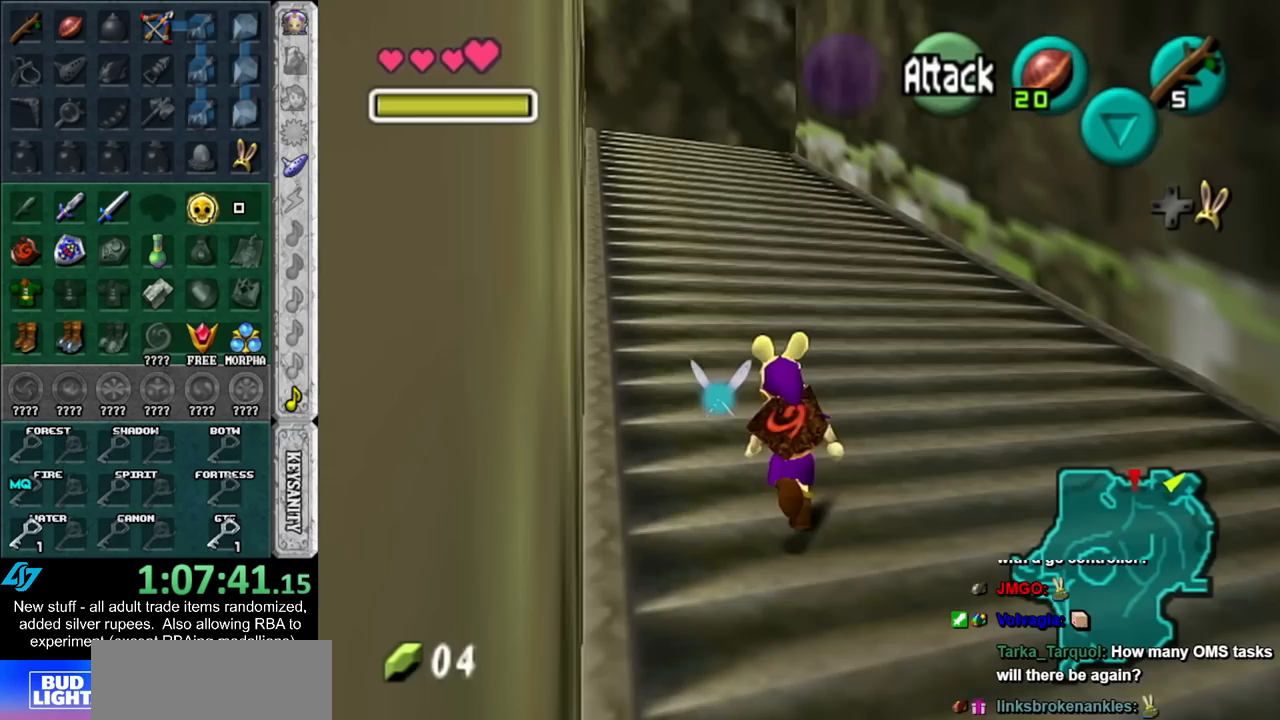
{"buttons": [], "left_stick": "up", "right_stick": "center", "events": []}
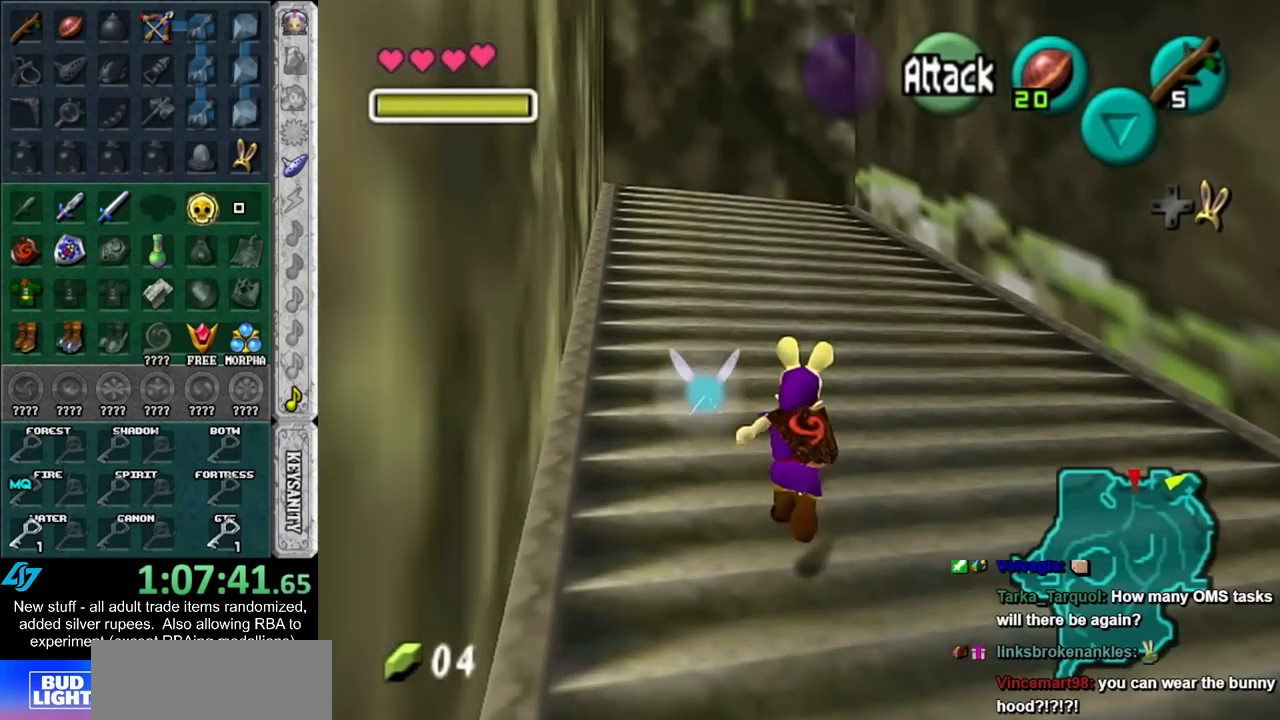
{"buttons": [], "left_stick": "up", "right_stick": "center", "events": []}
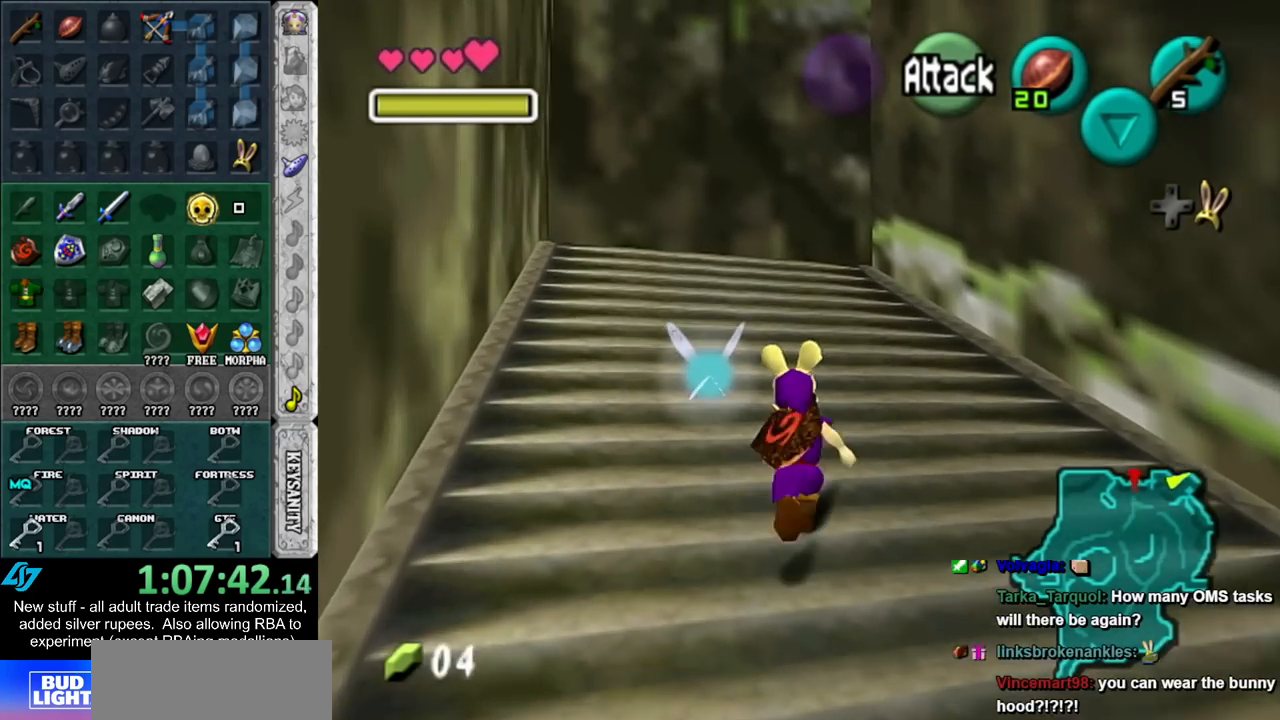
{"buttons": [], "left_stick": "up", "right_stick": "center", "events": []}
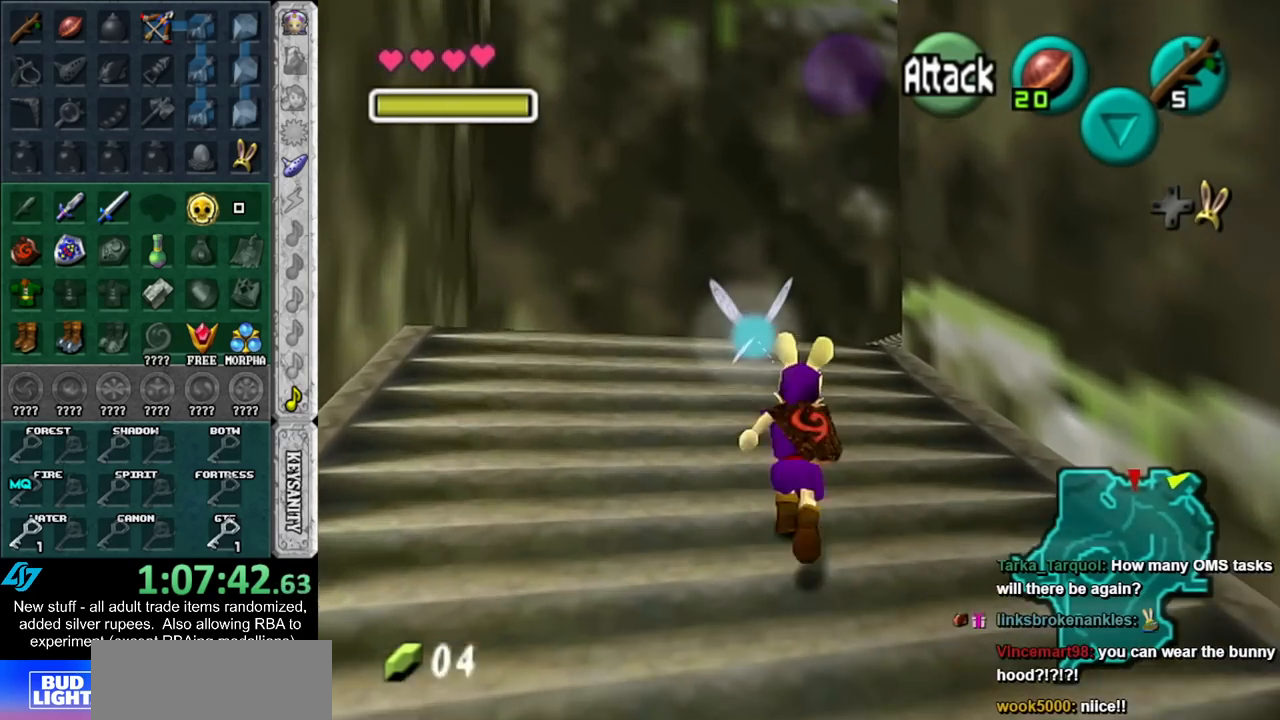
{"buttons": [], "left_stick": "up", "right_stick": "center", "events": [[50, "left_stick", "up-right"], [200, "left_stick", "up"]]}
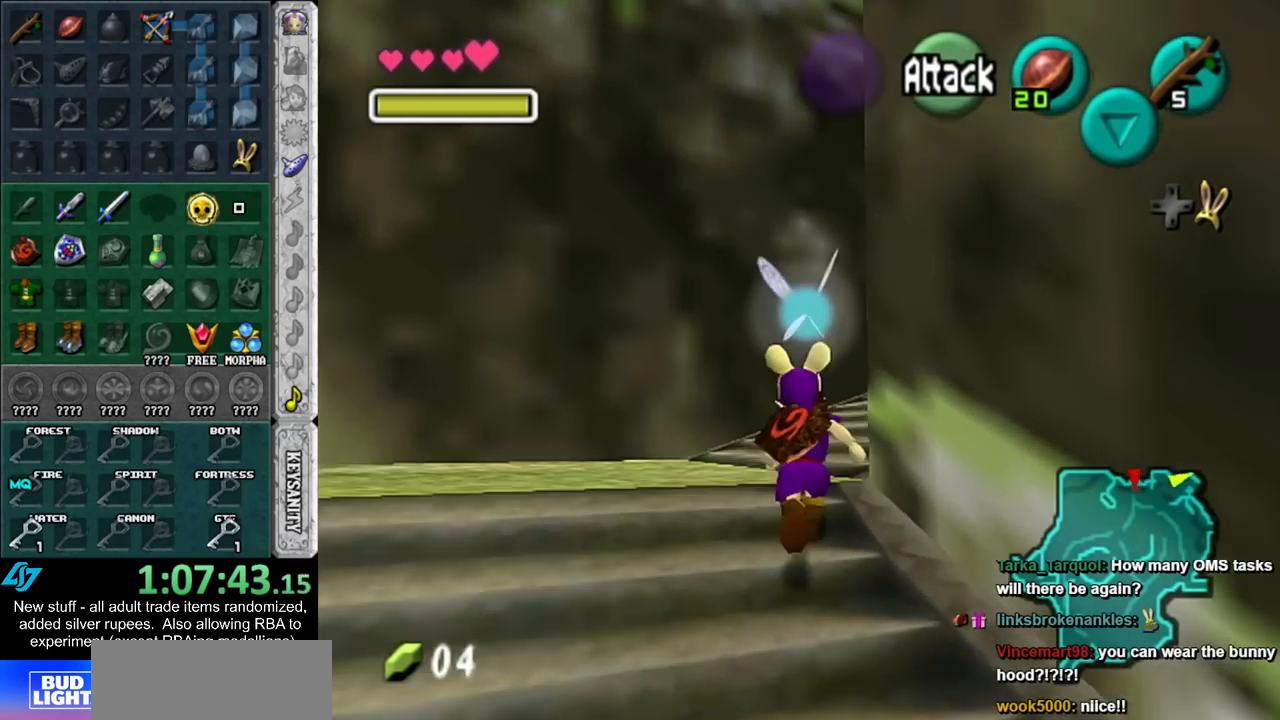
{"buttons": [], "left_stick": "center", "right_stick": "center", "events": [[400, "left_stick", "center"]]}
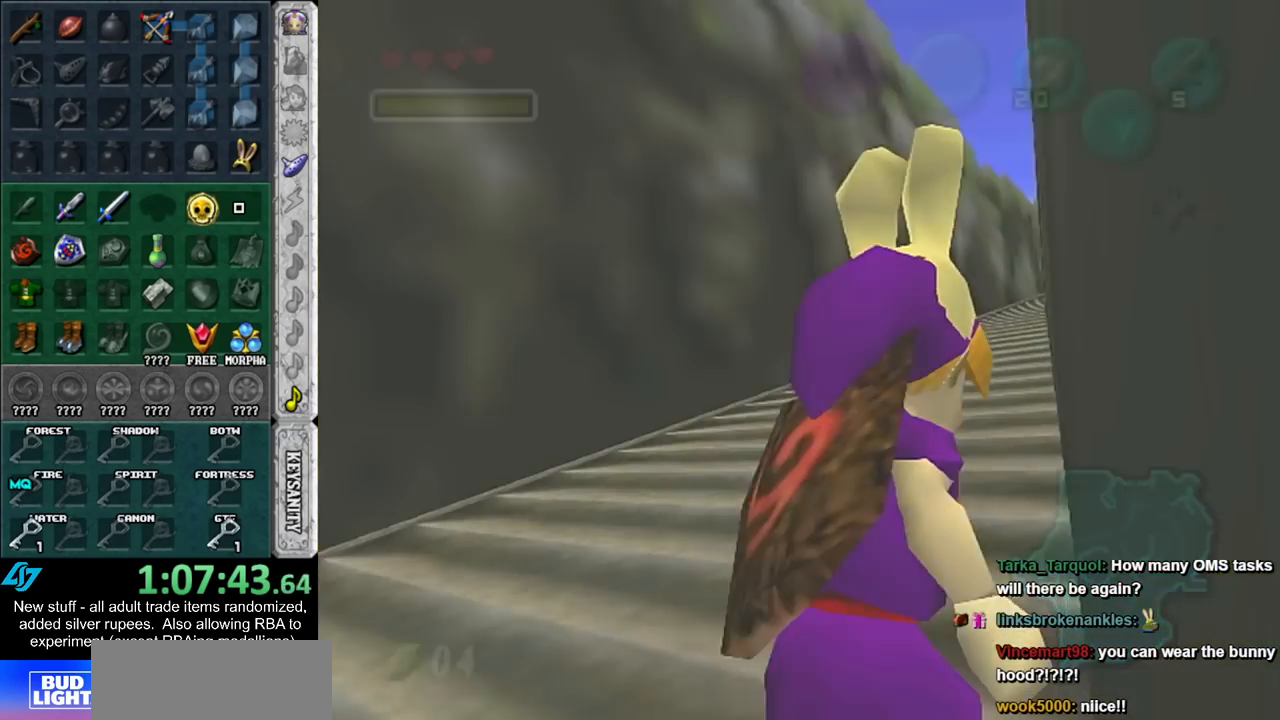
{"buttons": [], "left_stick": "up", "right_stick": "center", "events": [[150, "left_stick", "up"]]}
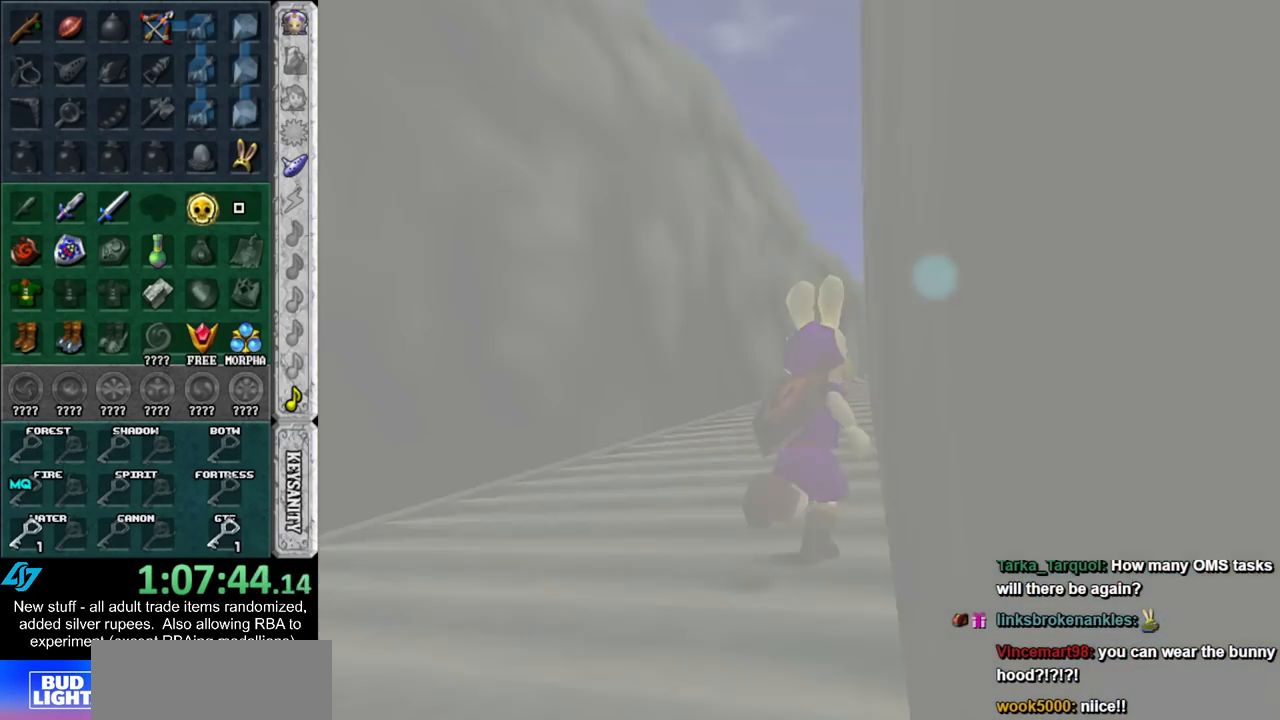
{"buttons": [], "left_stick": "up", "right_stick": "center", "events": []}
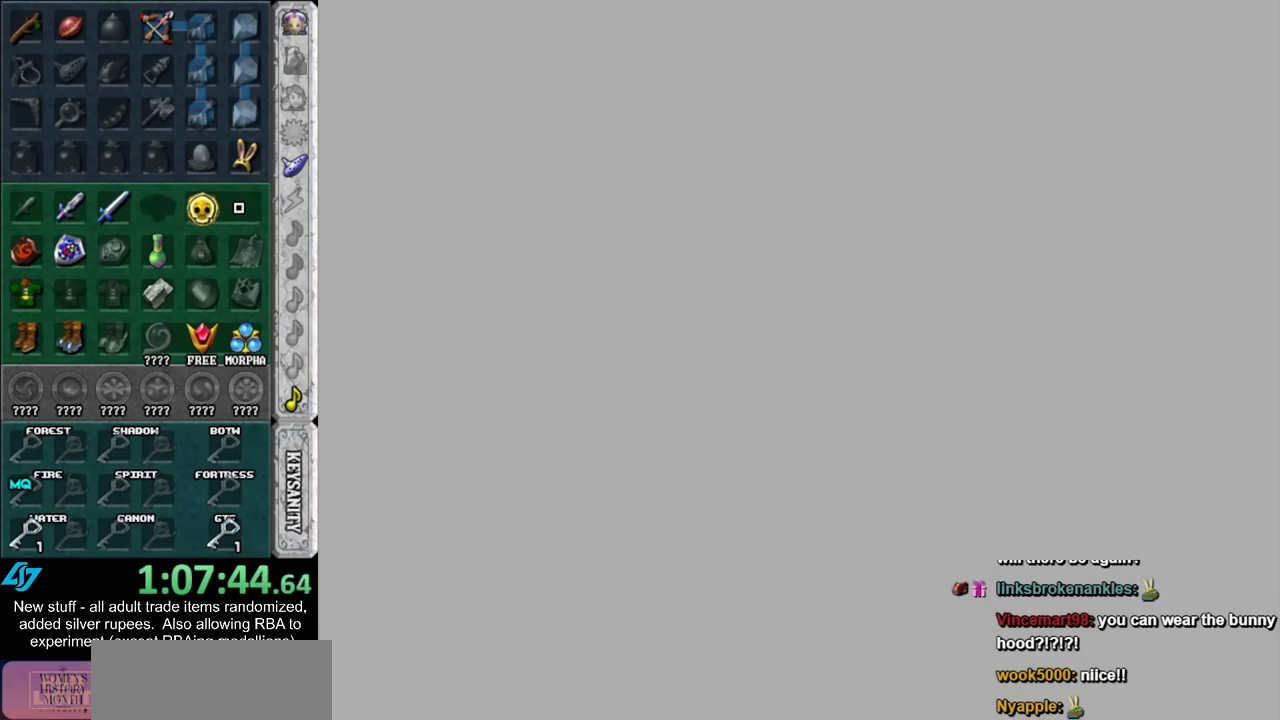
{"buttons": [], "left_stick": "up", "right_stick": "center", "events": []}
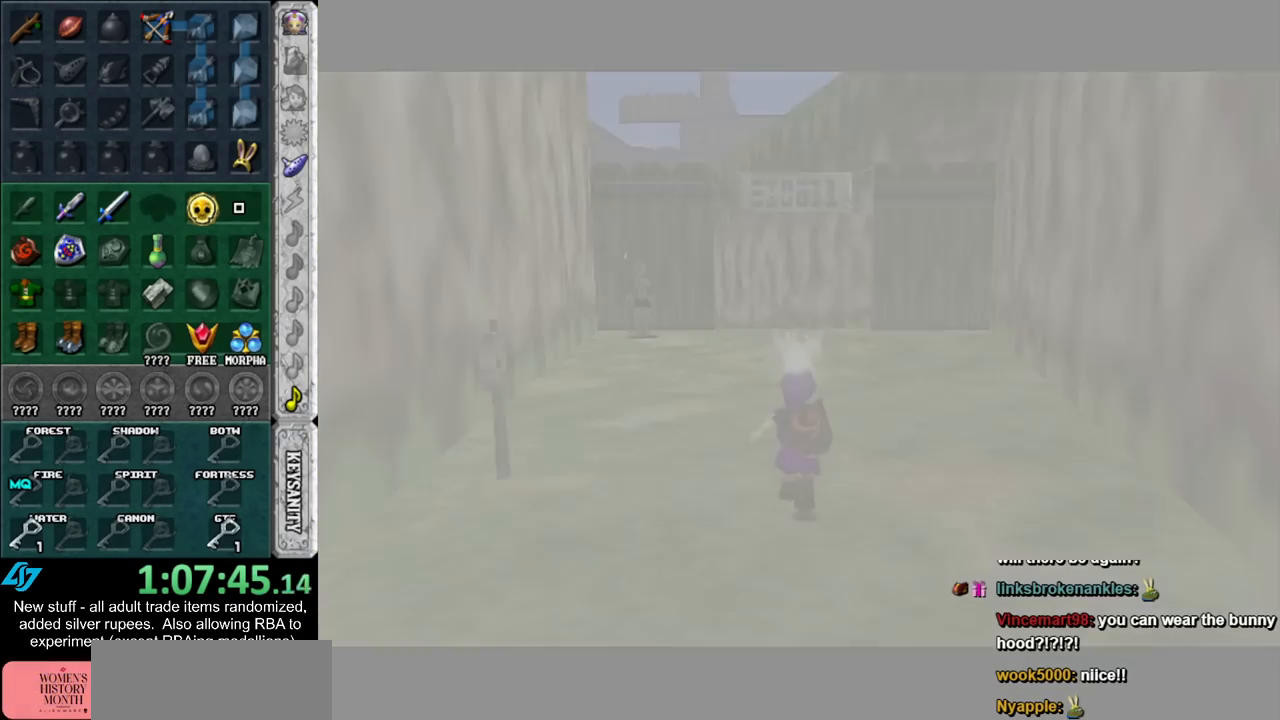
{"buttons": [], "left_stick": "up", "right_stick": "center", "events": []}
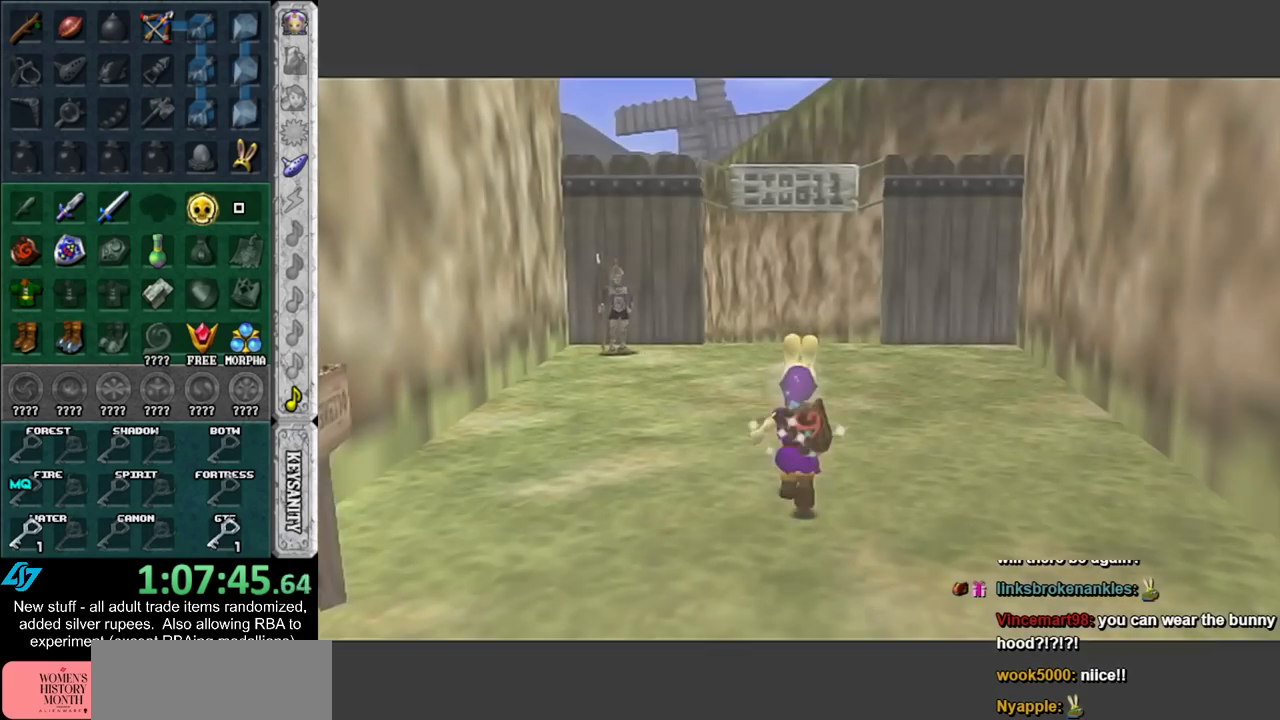
{"buttons": [], "left_stick": "up", "right_stick": "center", "events": []}
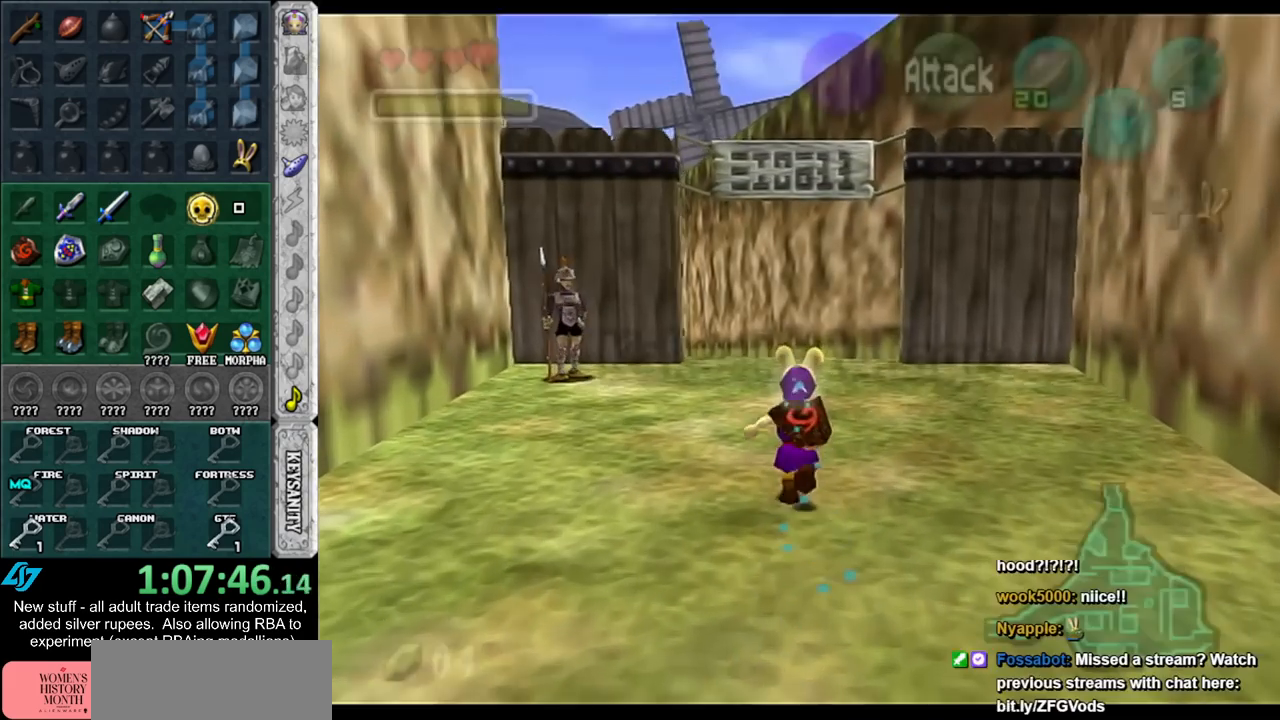
{"buttons": [], "left_stick": "up", "right_stick": "center", "events": []}
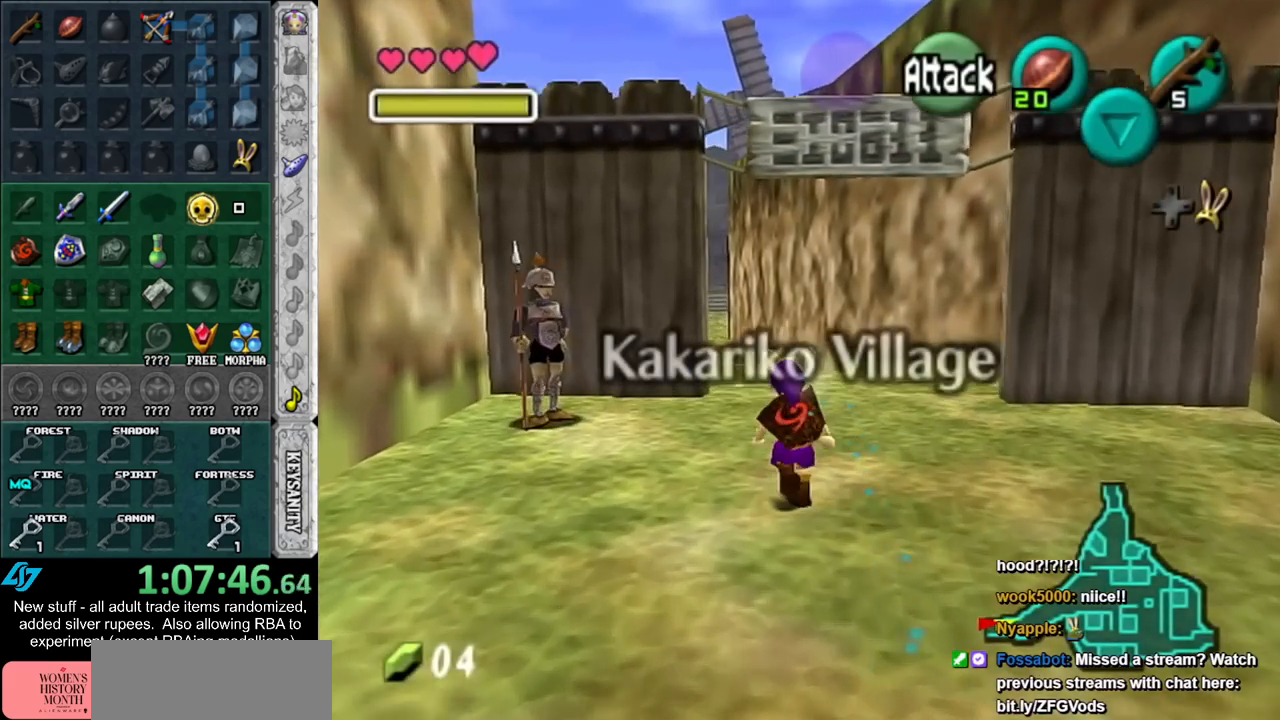
{"buttons": [], "left_stick": "up", "right_stick": "center", "events": []}
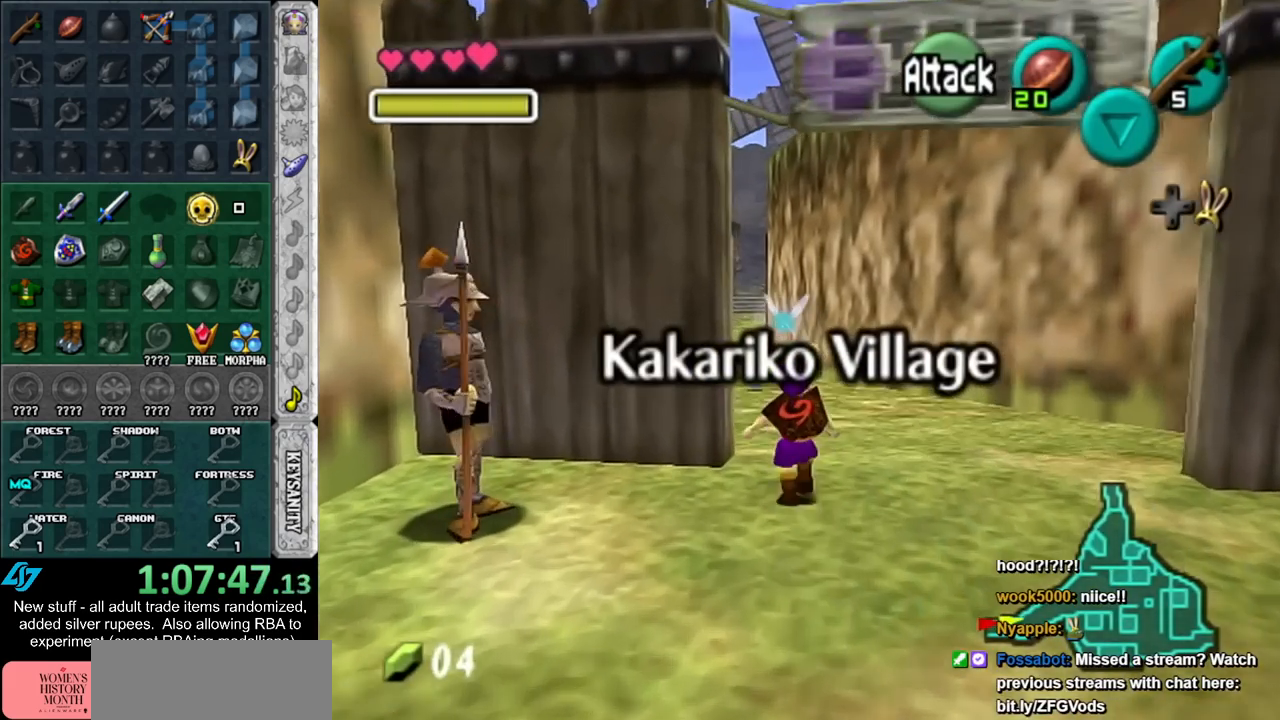
{"buttons": [], "left_stick": "up", "right_stick": "center", "events": []}
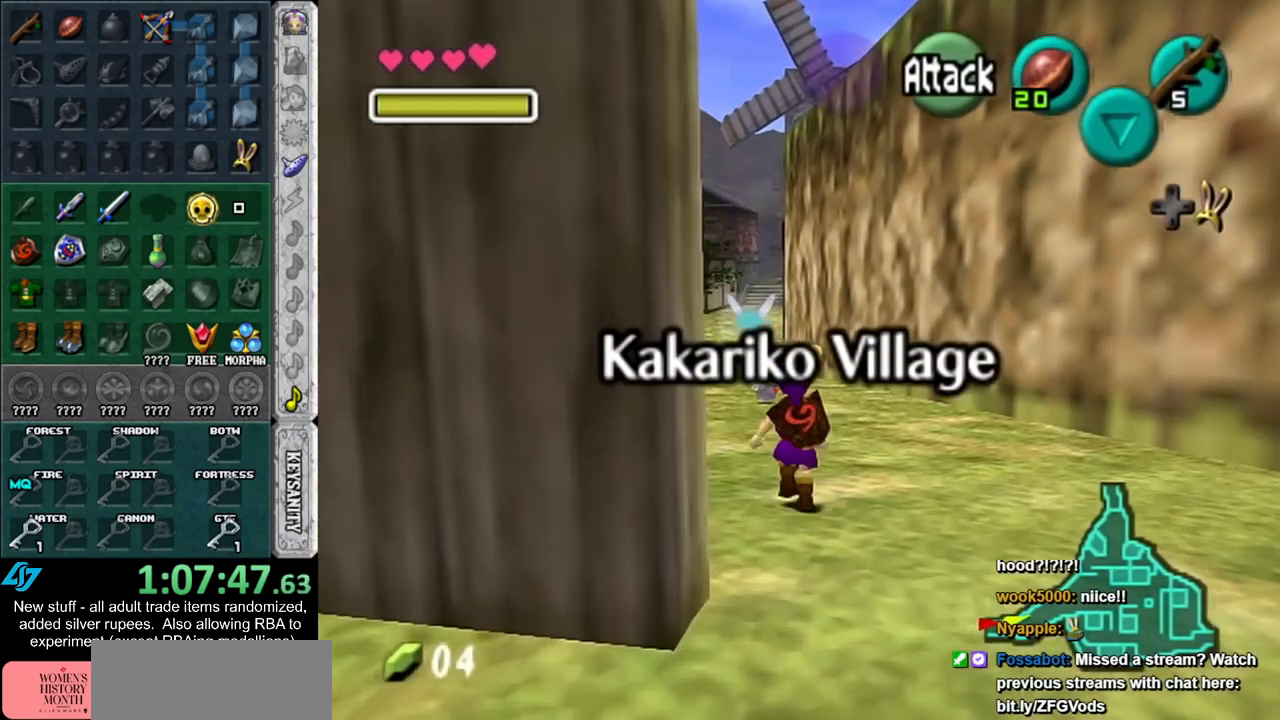
{"buttons": [], "left_stick": "up", "right_stick": "center", "events": []}
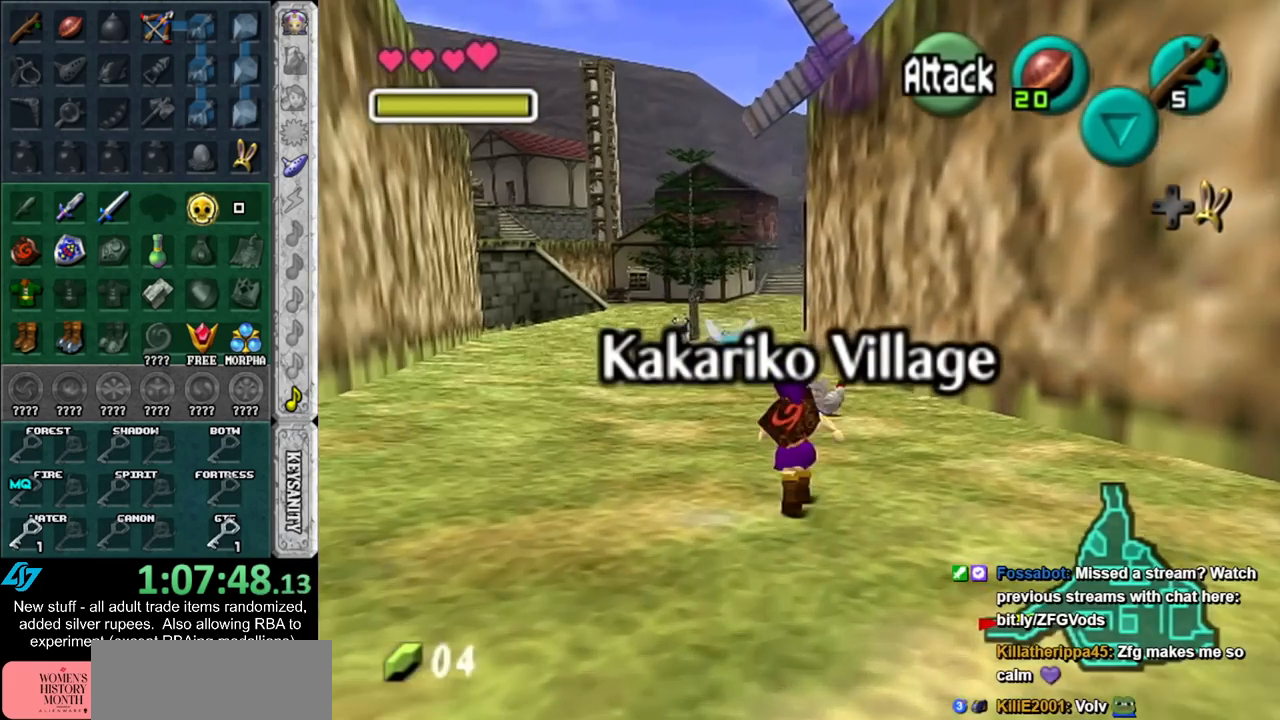
{"buttons": [], "left_stick": "up", "right_stick": "center", "events": []}
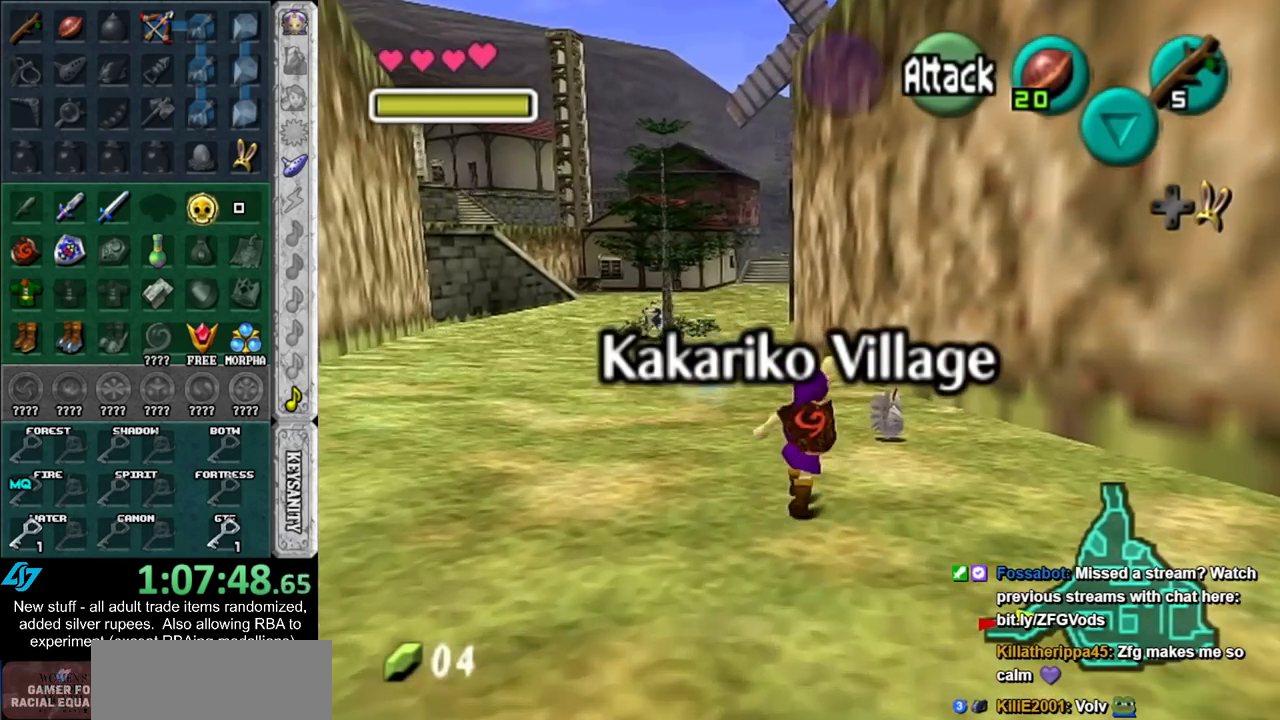
{"buttons": ["A"], "left_stick": "center", "right_stick": "center", "events": [[50, "left_stick", "up-right"], [300, "A", "down"], [333, "left_stick", "center"], [367, "A", "up"], [417, "A", "down"]]}
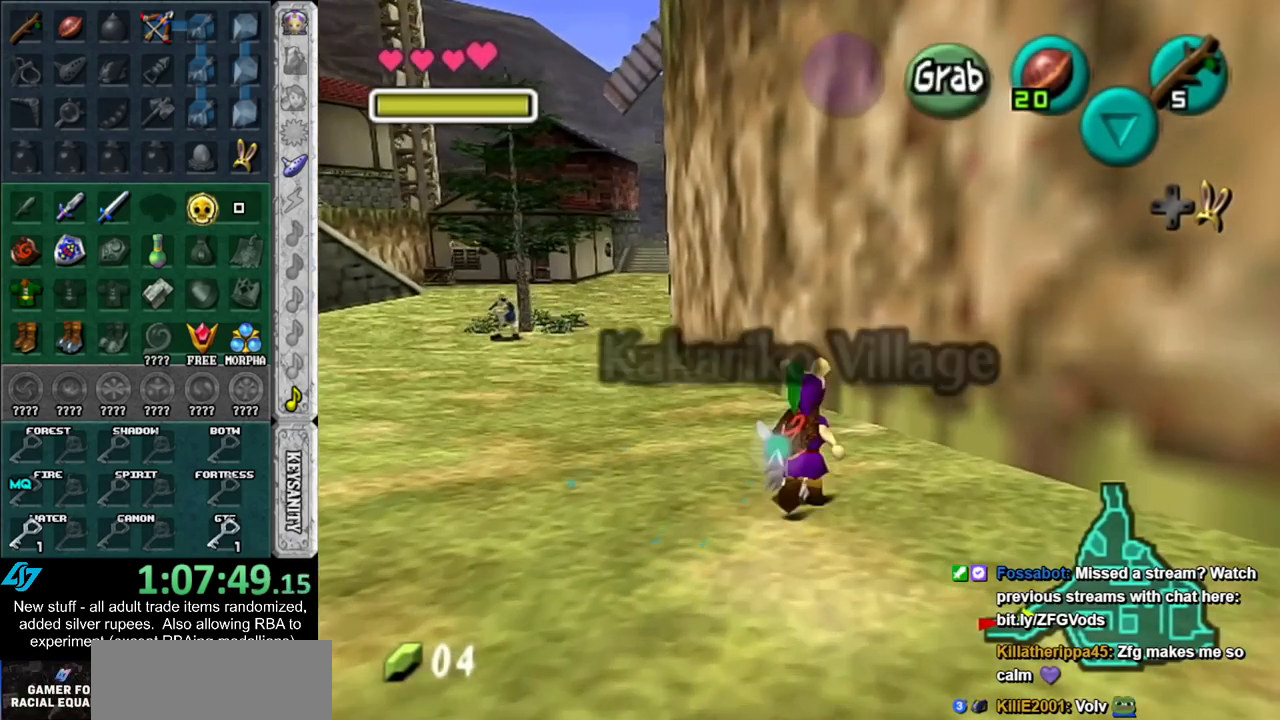
{"buttons": ["A"], "left_stick": "down-left", "right_stick": "center", "events": [[50, "A", "up"], [83, "A", "down"], [200, "A", "up"], [417, "left_stick", "down-left"], [450, "A", "down"]]}
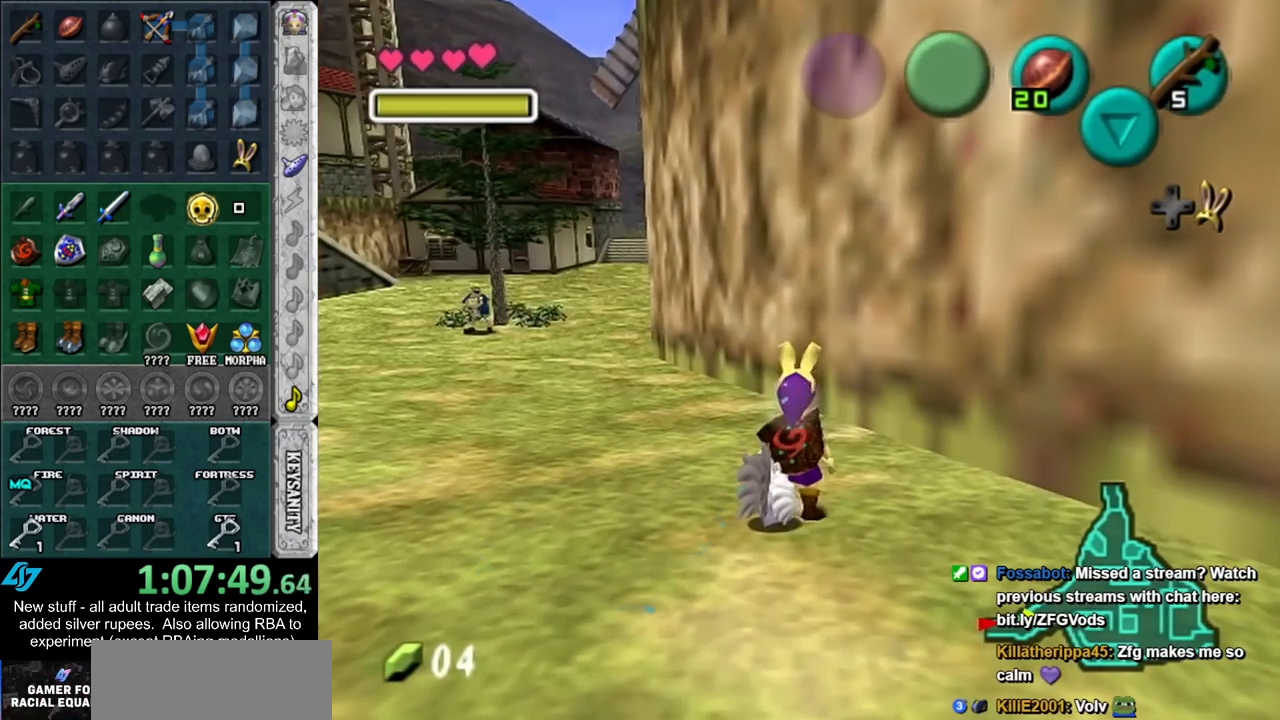
{"buttons": [], "left_stick": "center", "right_stick": "center", "events": [[50, "A", "up"], [50, "left_stick", "center"], [117, "A", "down"], [200, "A", "up"], [267, "A", "down"], [367, "A", "up"]]}
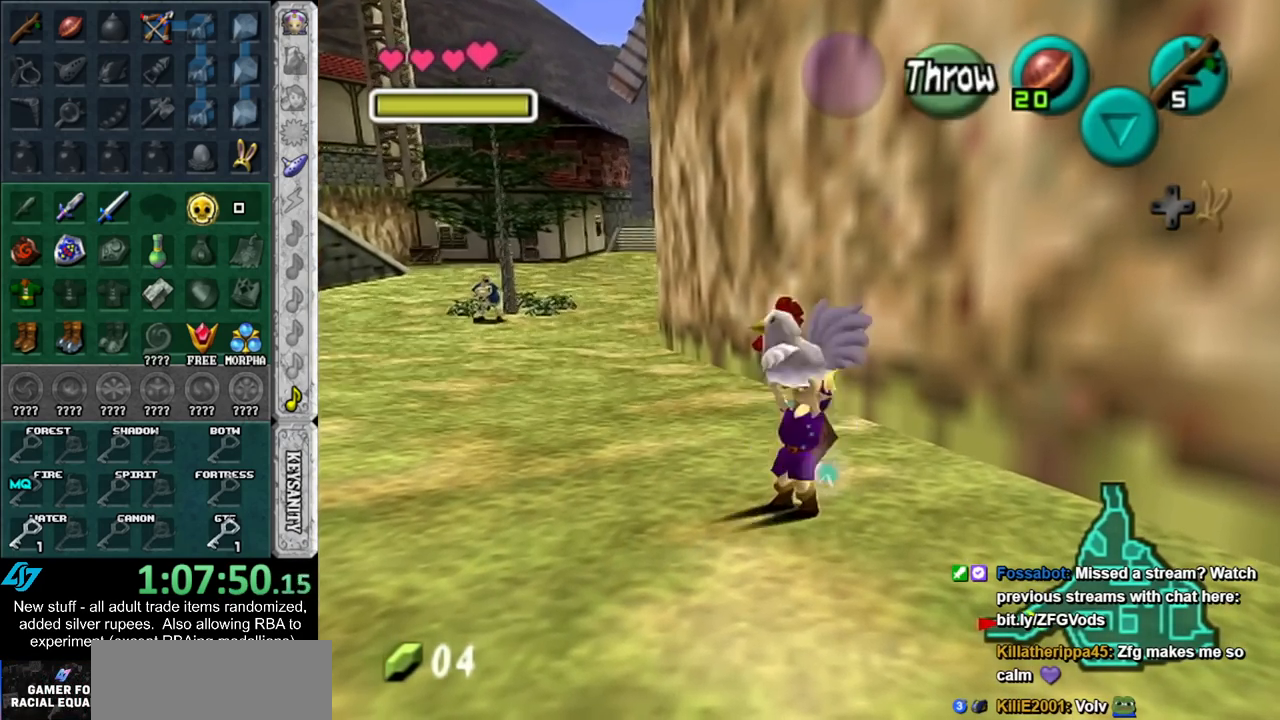
{"buttons": [], "left_stick": "up-left", "right_stick": "center", "events": [[50, "left_stick", "up-left"]]}
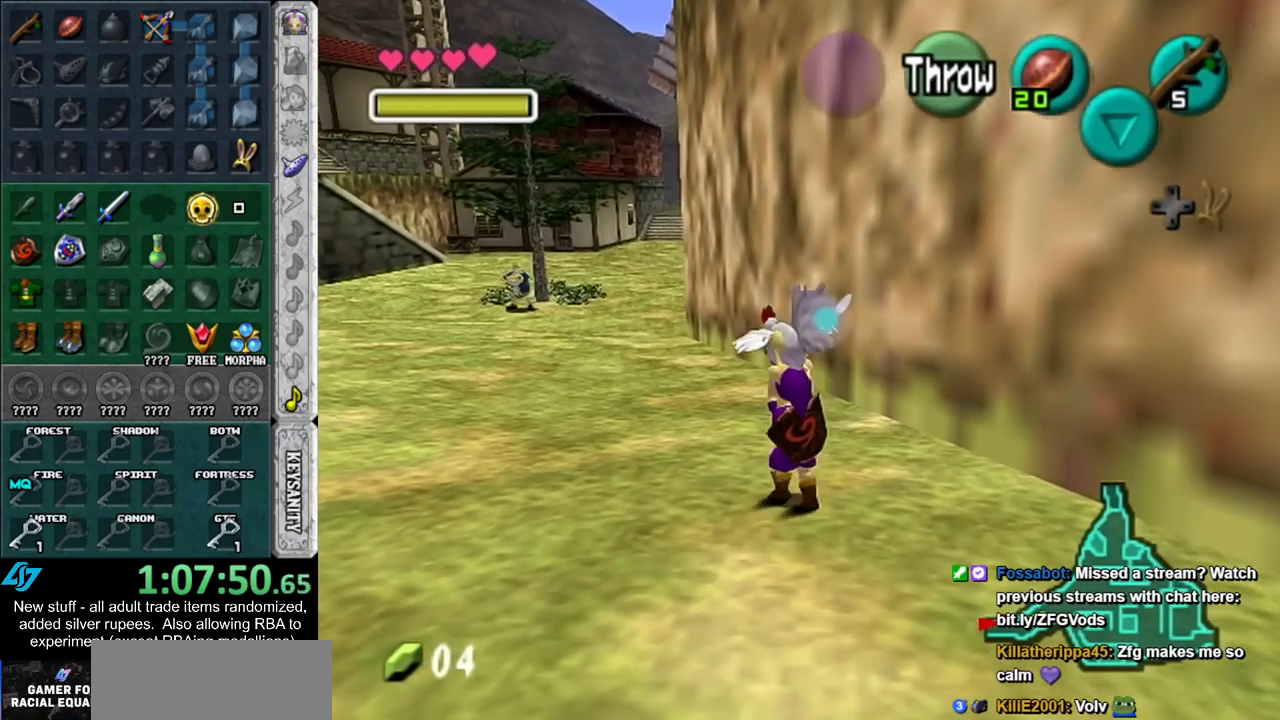
{"buttons": [], "left_stick": "up", "right_stick": "center", "events": [[50, "left_stick", "up"]]}
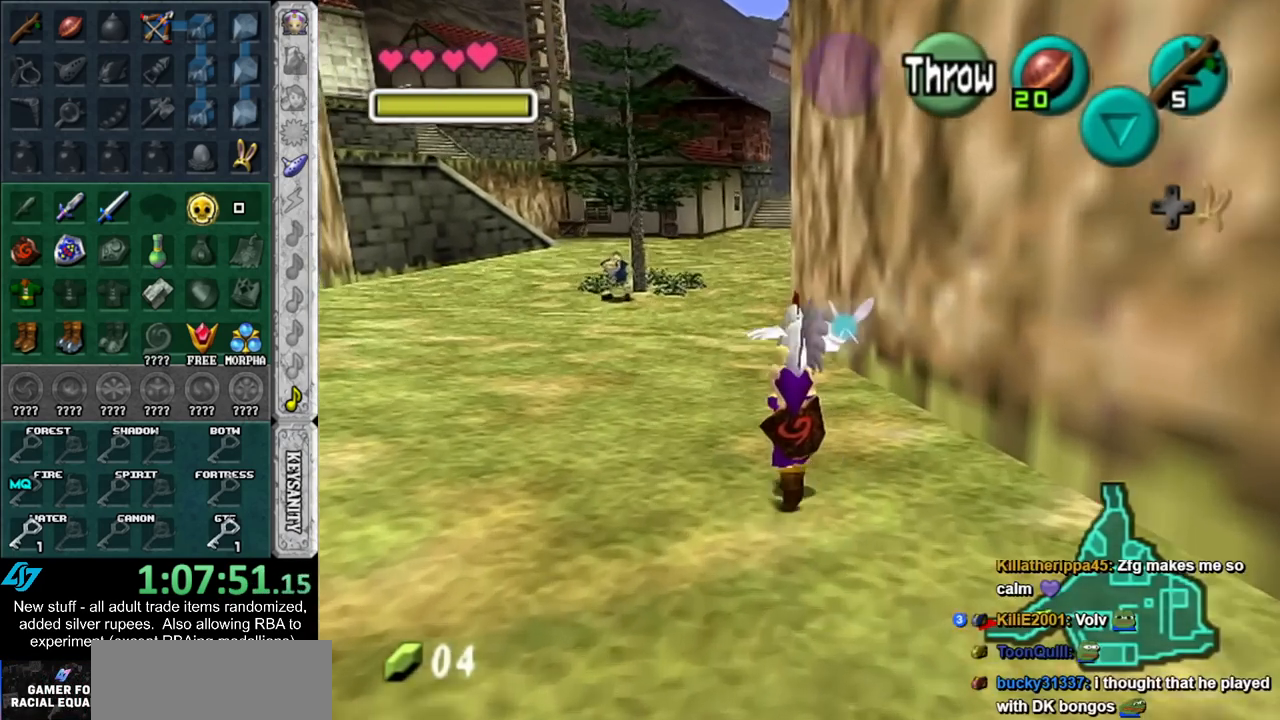
{"buttons": [], "left_stick": "up", "right_stick": "center", "events": []}
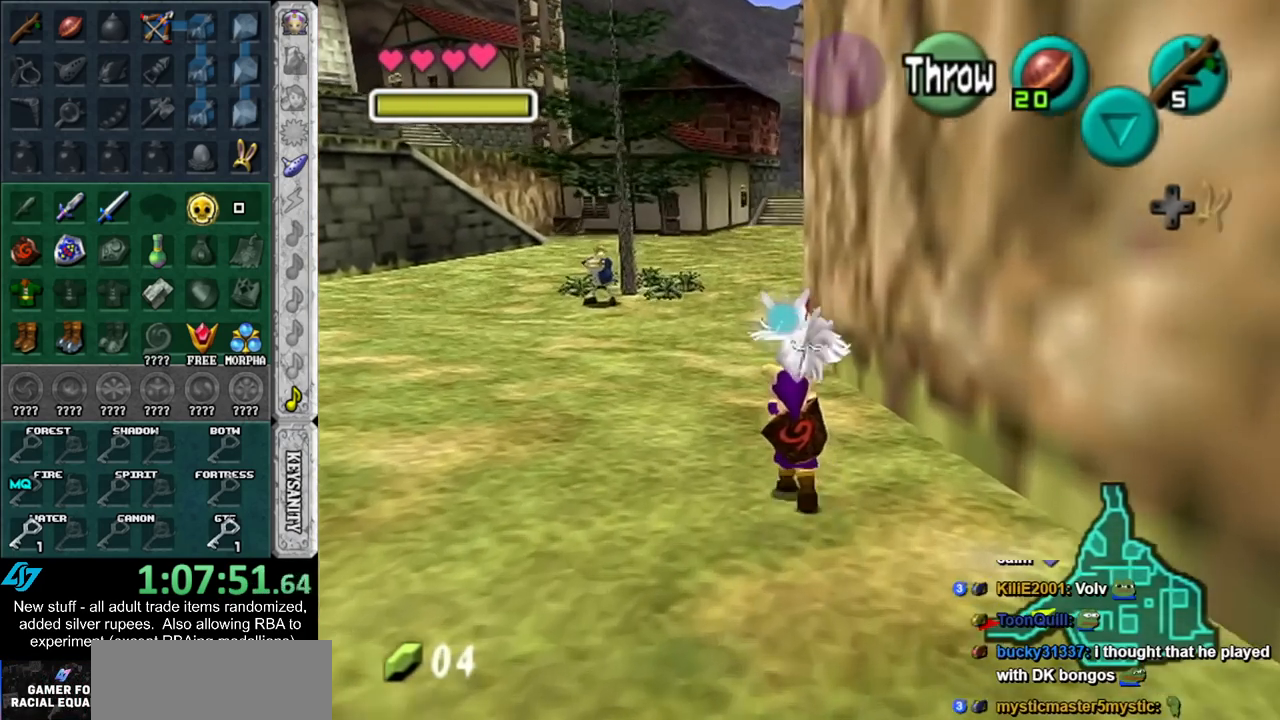
{"buttons": [], "left_stick": "up", "right_stick": "center", "events": []}
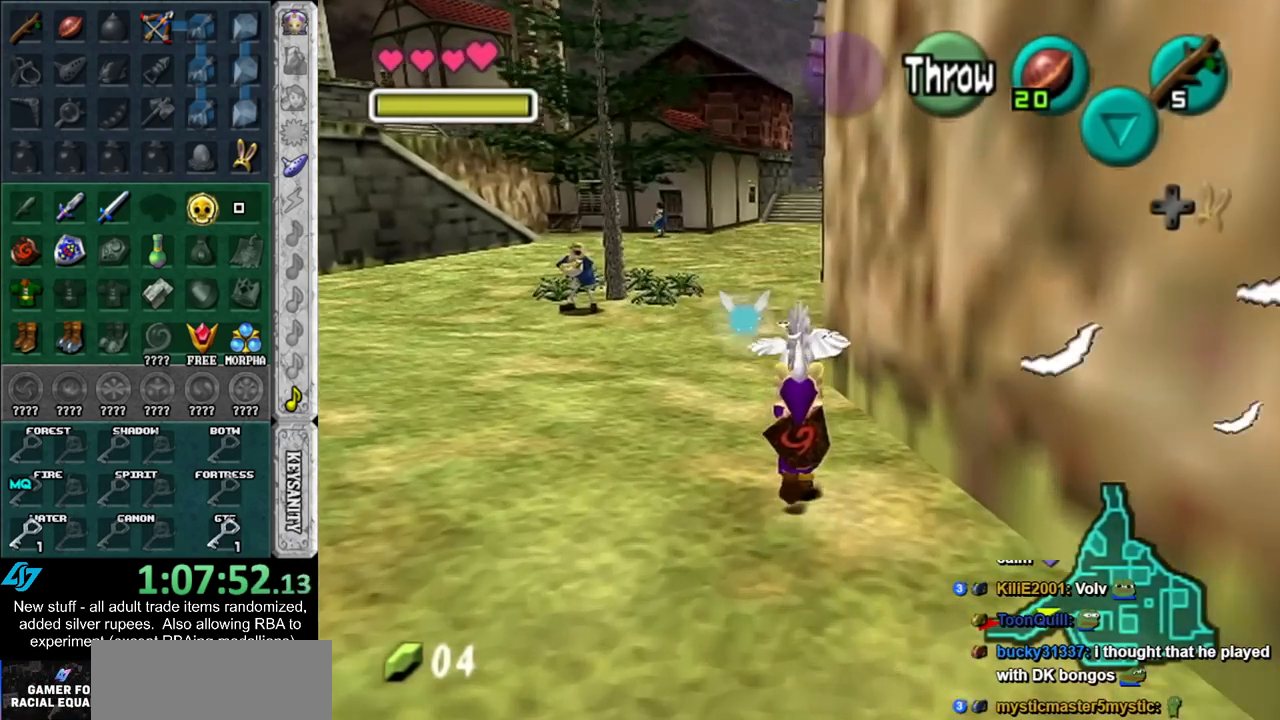
{"buttons": [], "left_stick": "up", "right_stick": "center", "events": []}
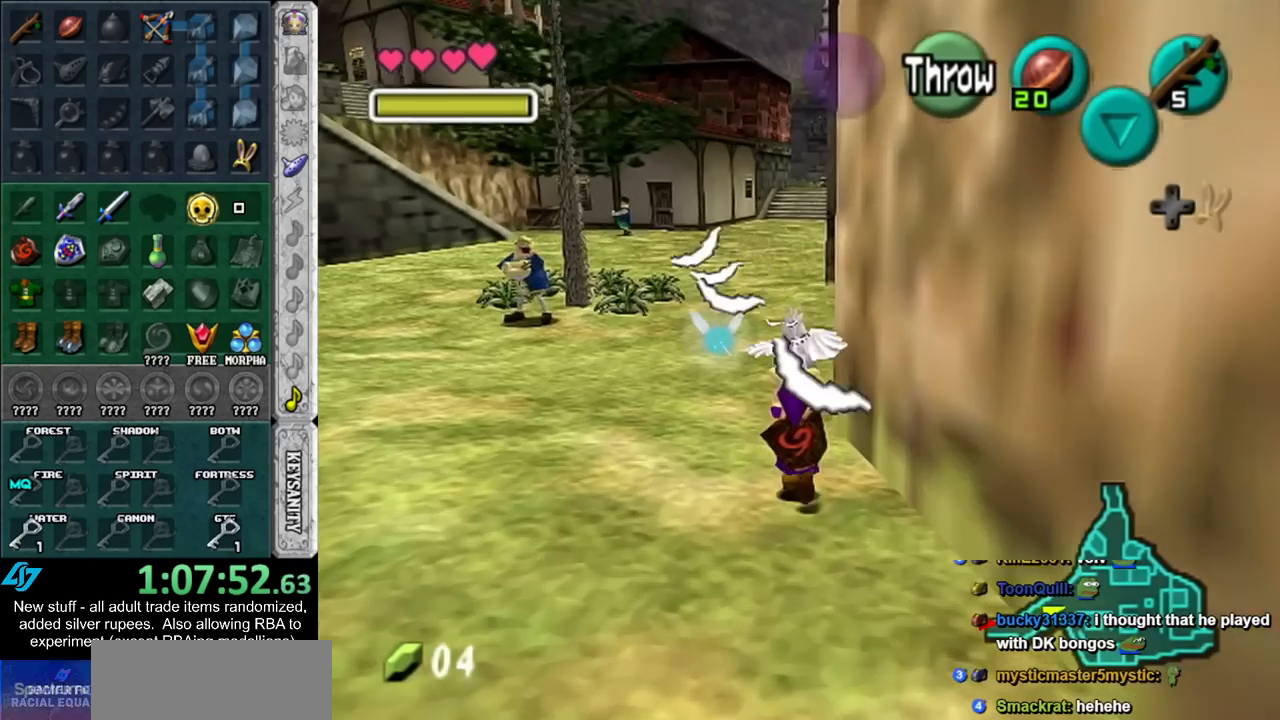
{"buttons": [], "left_stick": "up", "right_stick": "center", "events": []}
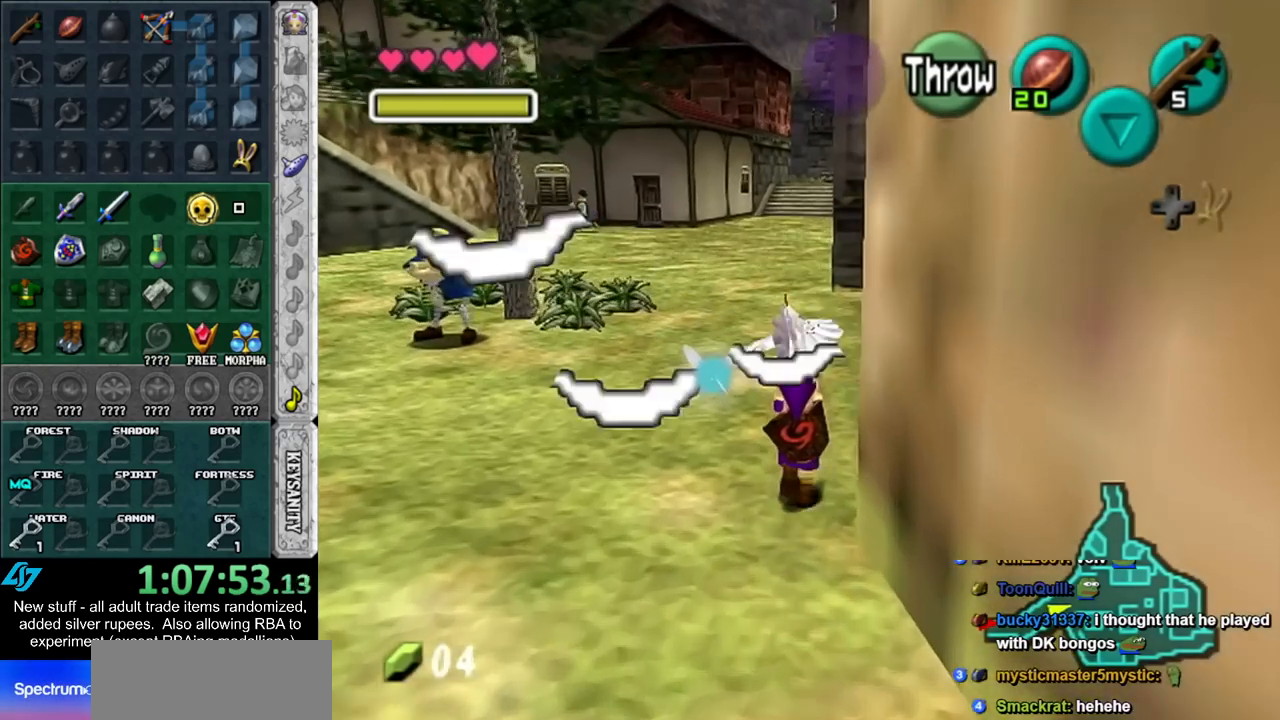
{"buttons": [], "left_stick": "up", "right_stick": "center", "events": []}
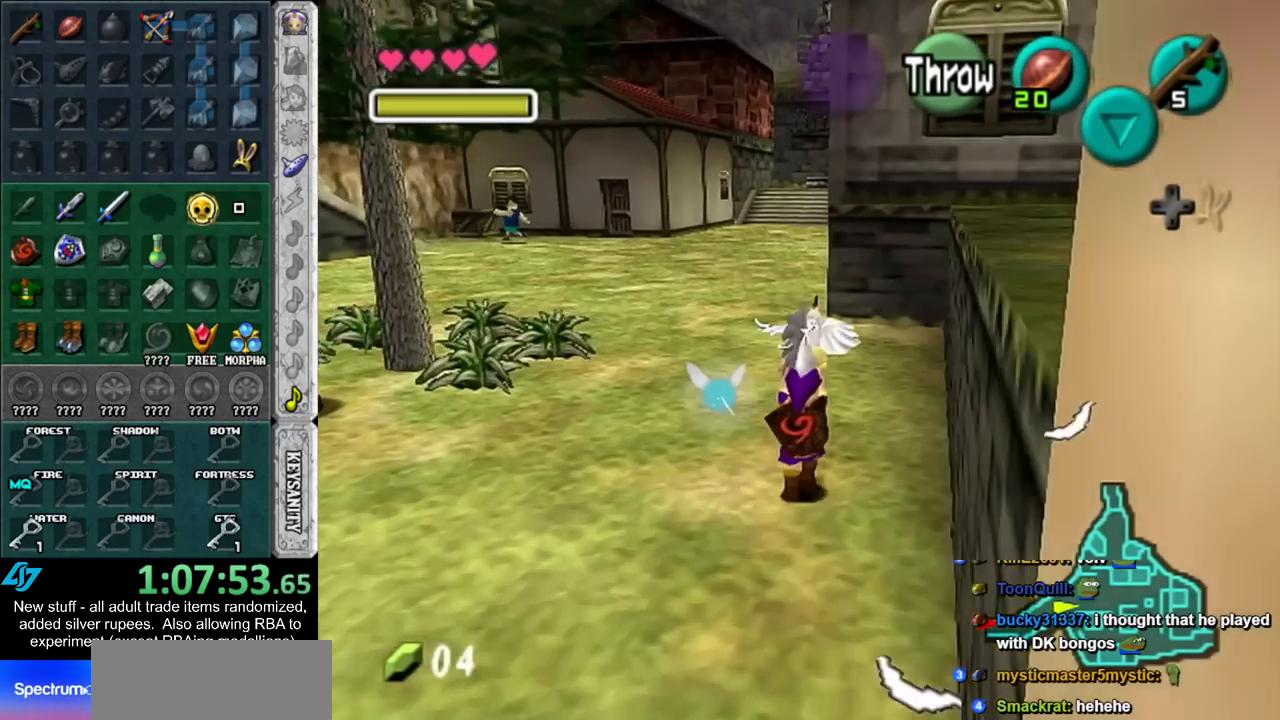
{"buttons": [], "left_stick": "up", "right_stick": "center", "events": []}
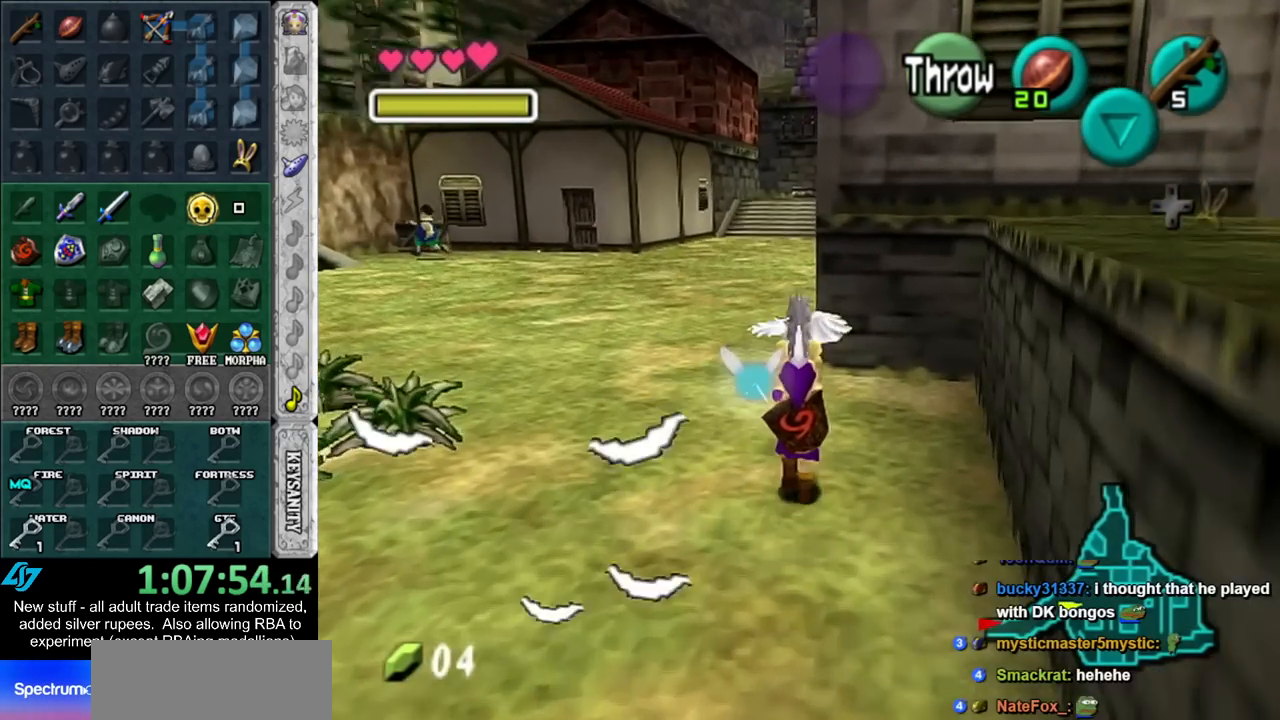
{"buttons": [], "left_stick": "up", "right_stick": "center", "events": []}
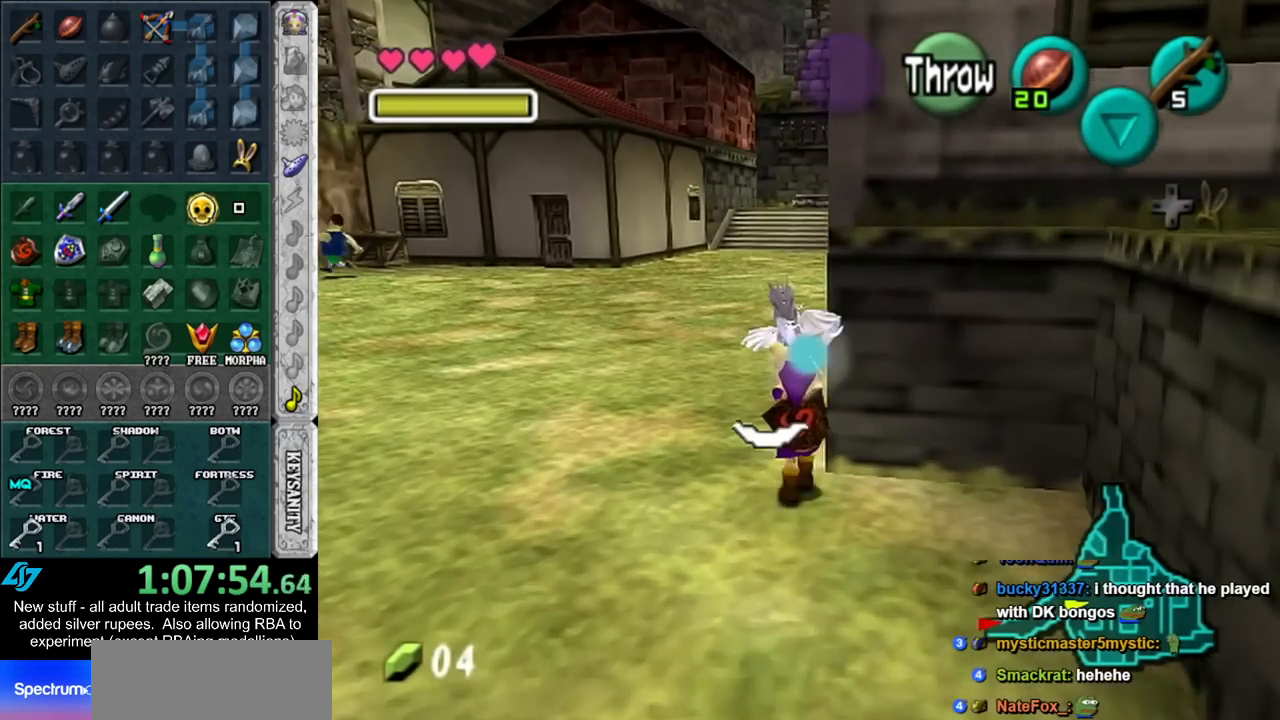
{"buttons": [], "left_stick": "up", "right_stick": "center", "events": []}
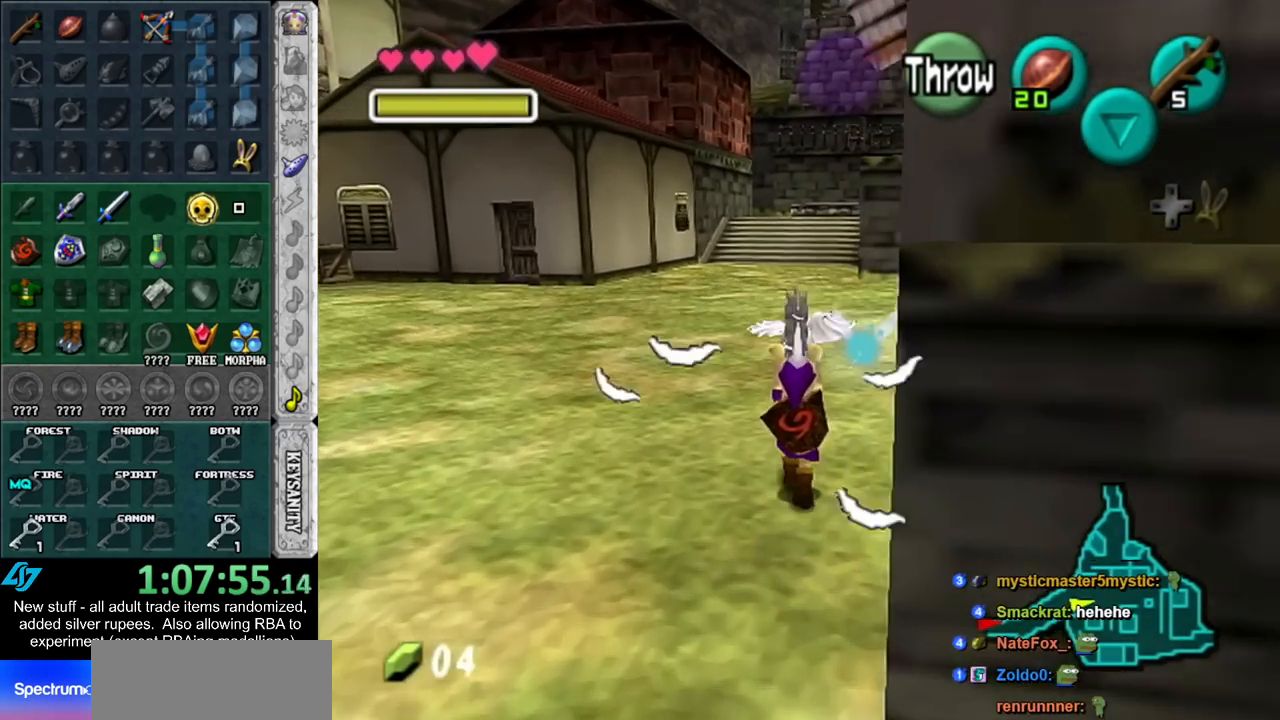
{"buttons": [], "left_stick": "up", "right_stick": "center", "events": []}